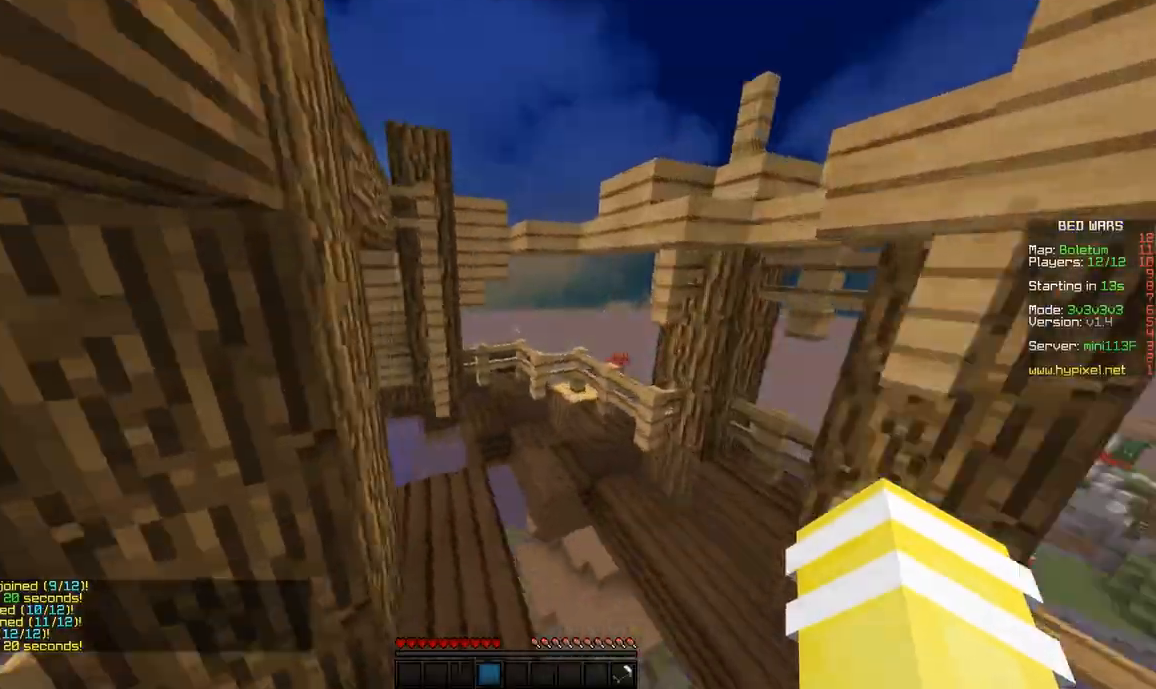
Gameplay with keyboard and mouse; each line is a JSON object with the keys and mouse buttons held at the frame after it. "events" lists presses ("down") and releases ("up") of "a", "d", "s", "space", "w", "mouse_left" and "mouse_right" between this image and that frame as [ms after this image, input, new state], when the widget could be followed in between. "mouse_left", "mouse_right" = the "left", "right" buttons of the "mouse" list. No other keys are recorded. Fast repeated clicks can show as one long hold. Mouse movement is not recorded.
{"keys": ["space", "w"], "mouse": [], "events": [[83, "d", "up"]]}
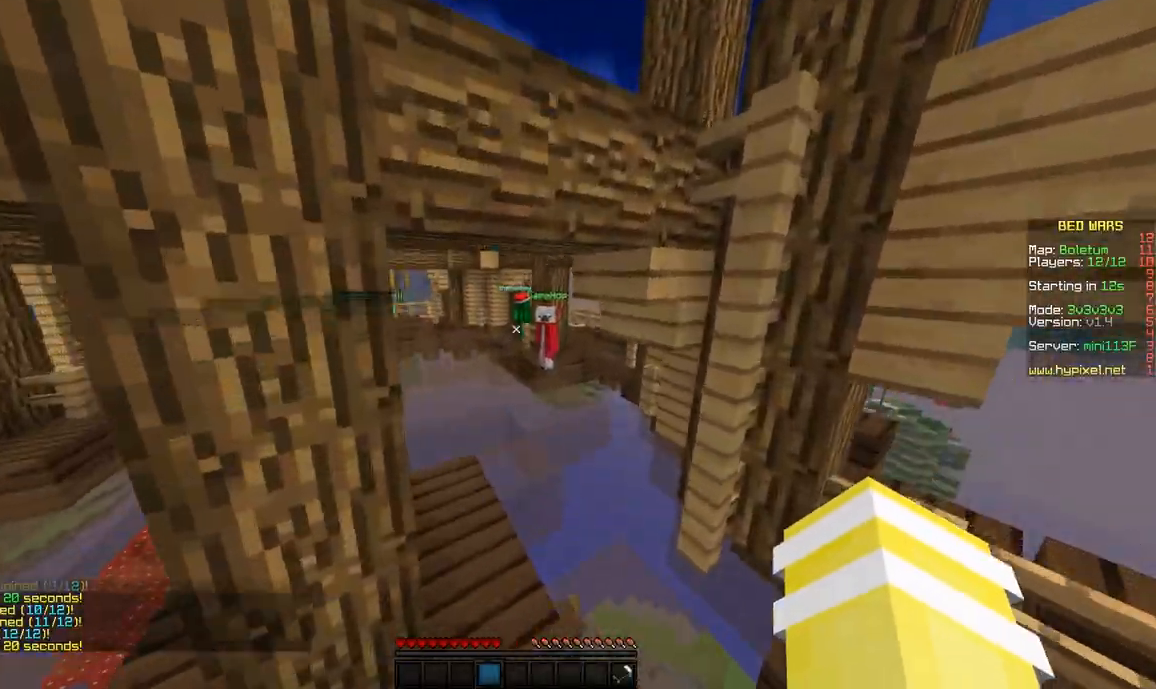
{"keys": ["a", "space", "w"], "mouse": [], "events": [[33, "d", "down"], [67, "d", "up"], [433, "a", "down"]]}
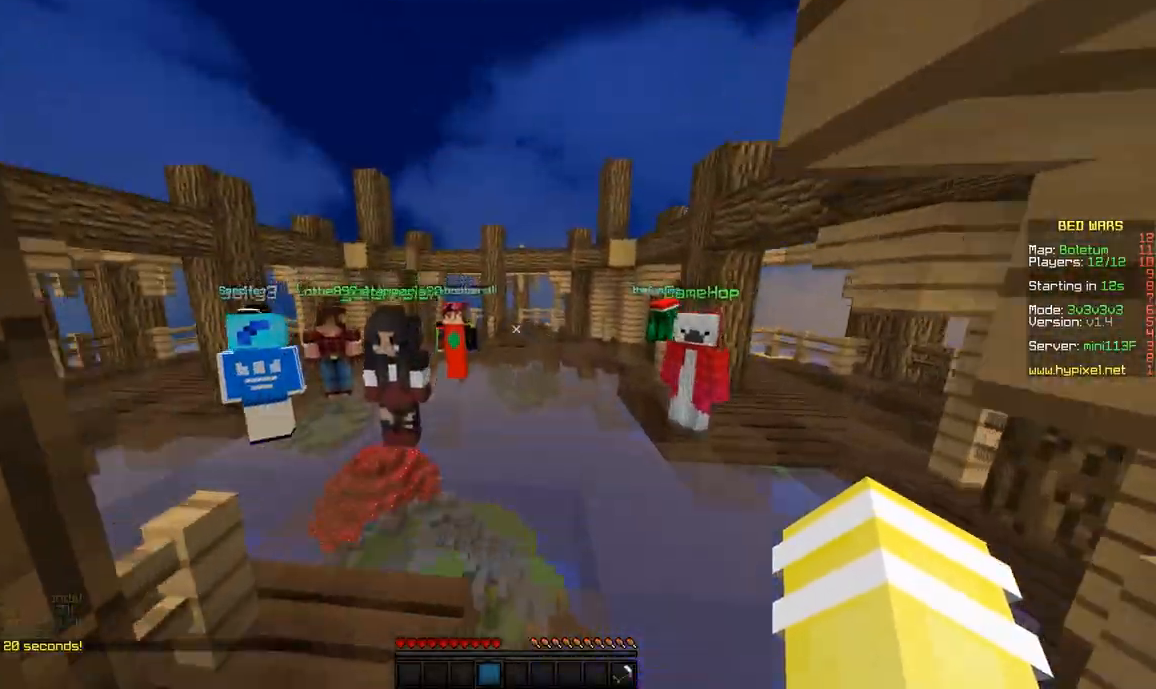
{"keys": ["space", "w"], "mouse": [], "events": [[133, "a", "up"]]}
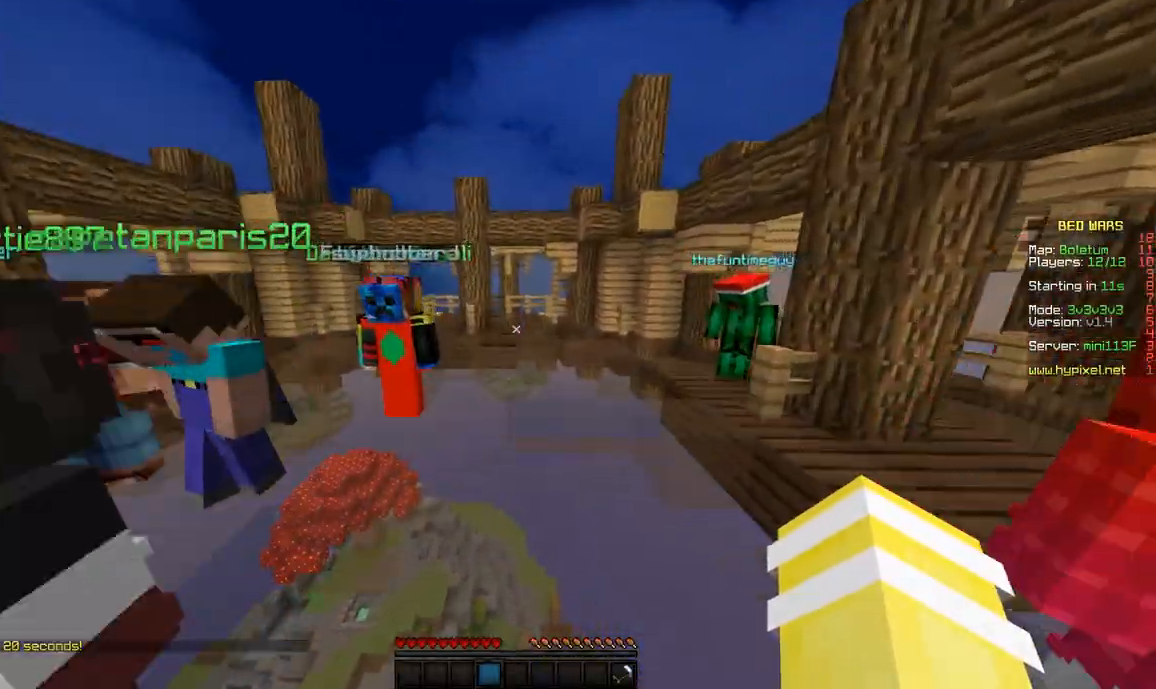
{"keys": ["space", "w"], "mouse": [], "events": []}
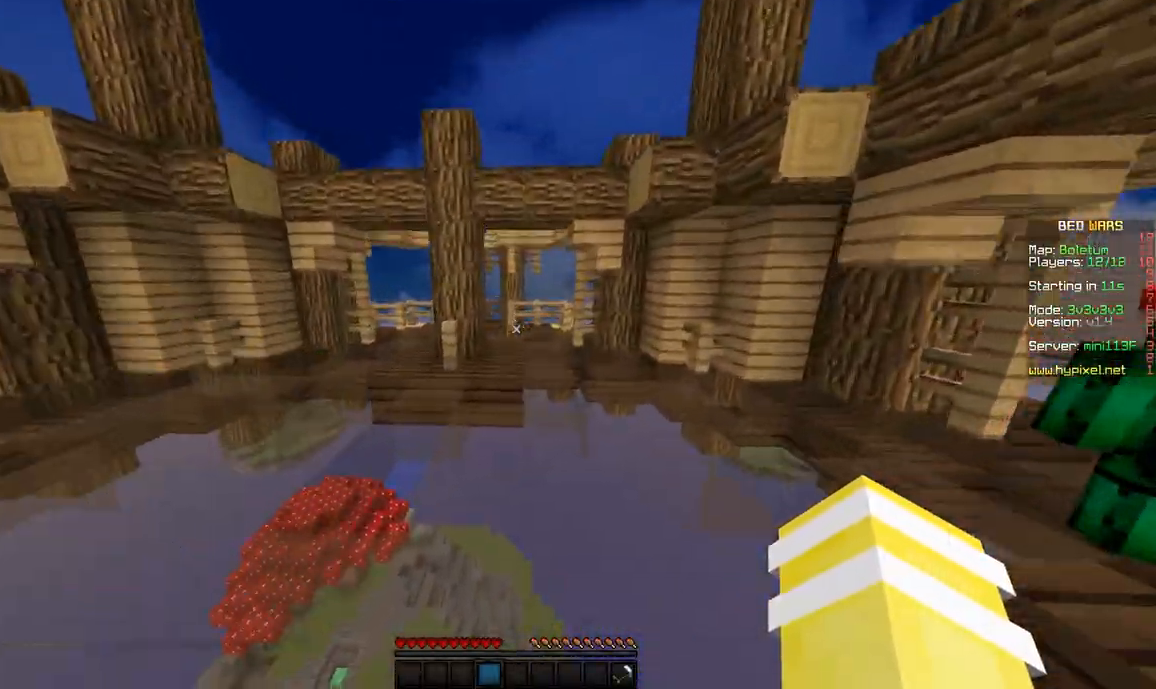
{"keys": ["w"], "mouse": [], "events": [[67, "d", "down"], [267, "space", "up"], [367, "d", "up"]]}
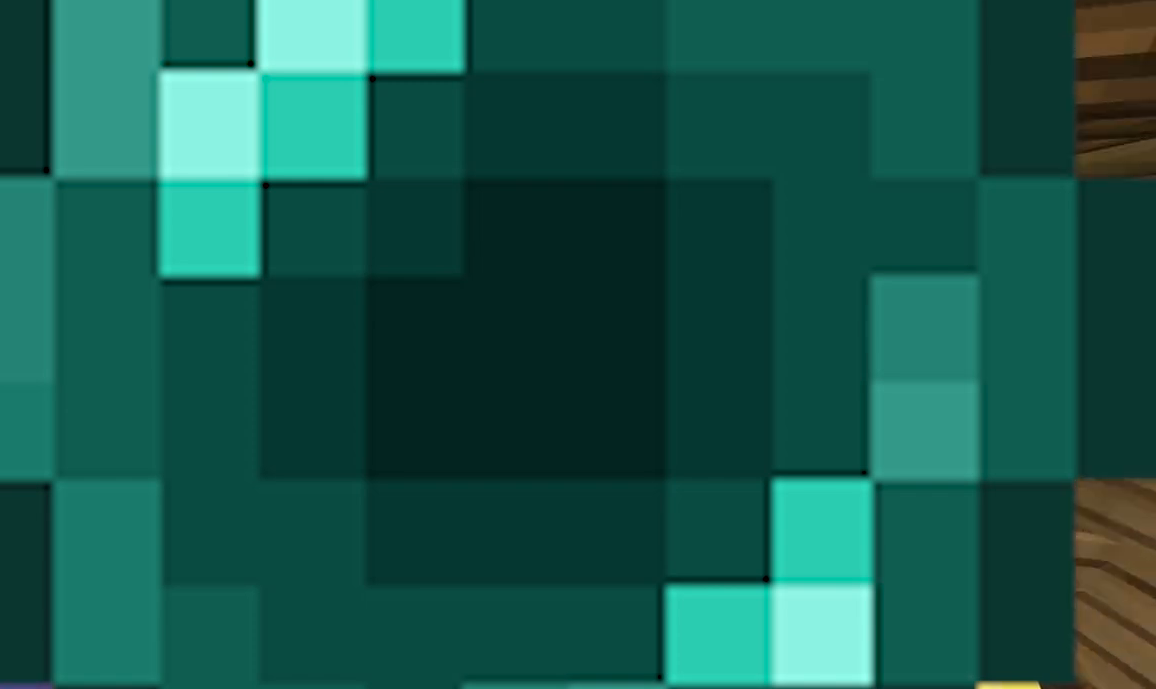
{"keys": ["d", "space", "w"], "mouse": [], "events": [[417, "space", "down"], [467, "d", "down"]]}
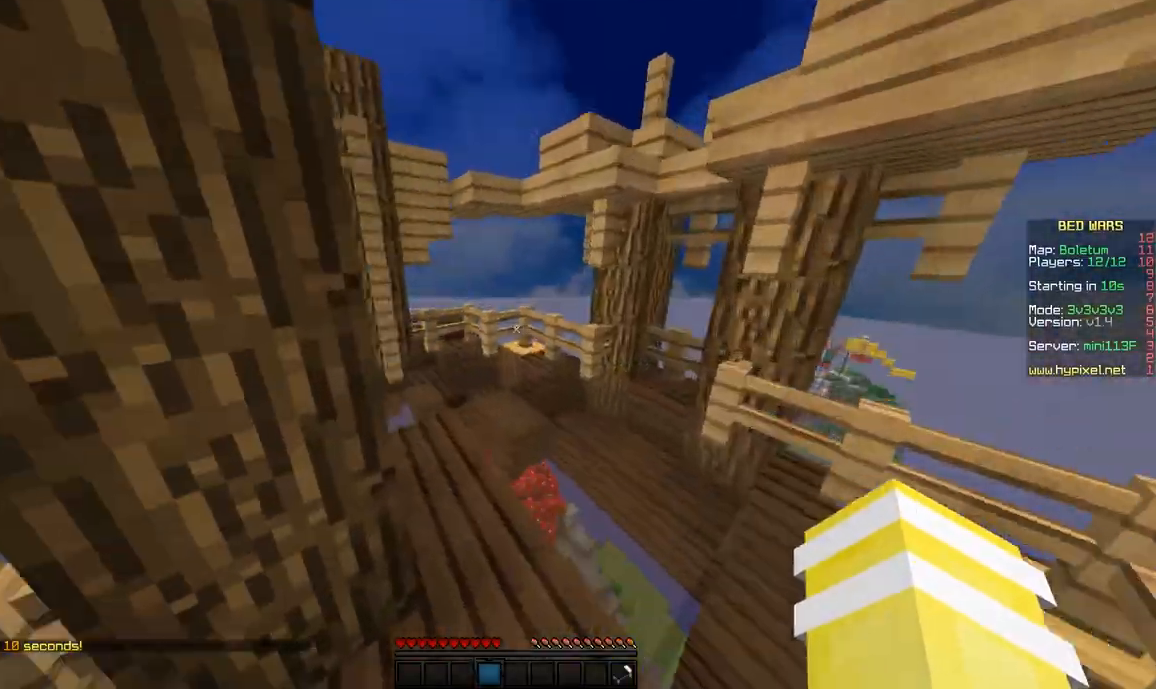
{"keys": [], "mouse": ["right"], "events": [[50, "d", "up"], [50, "space", "up"], [50, "w", "up"], [433, "mouse_right", "down"]]}
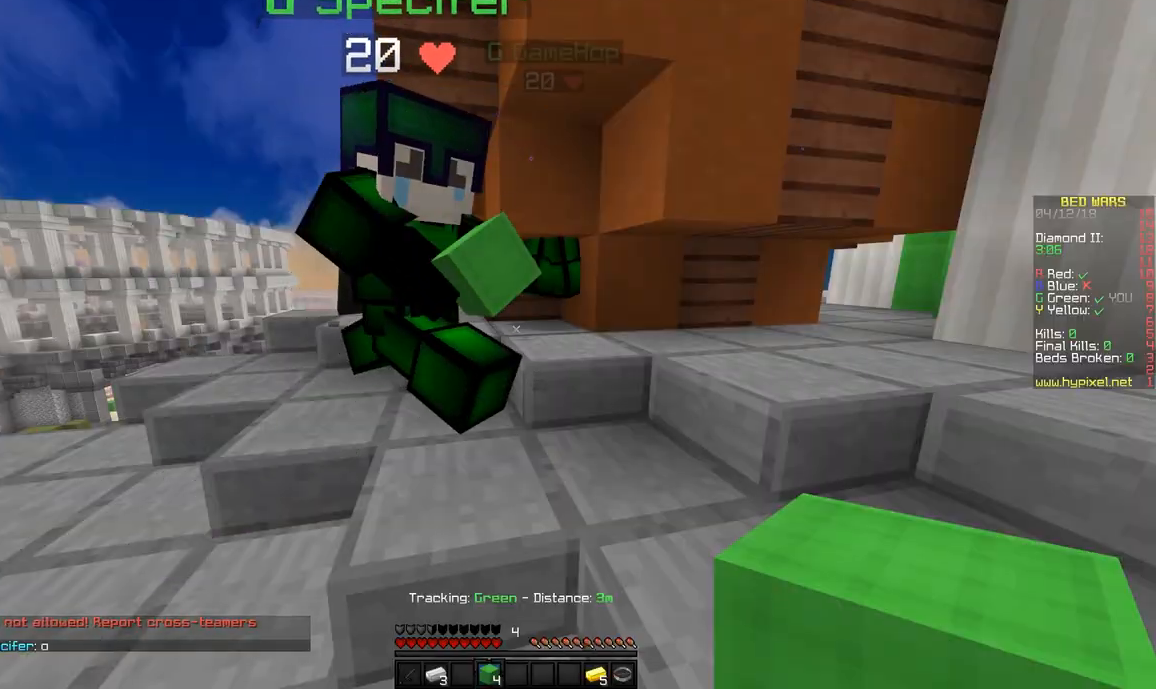
{"keys": ["space", "w"], "mouse": [], "events": [[83, "mouse_right", "up"], [83, "space", "down"], [83, "w", "down"]]}
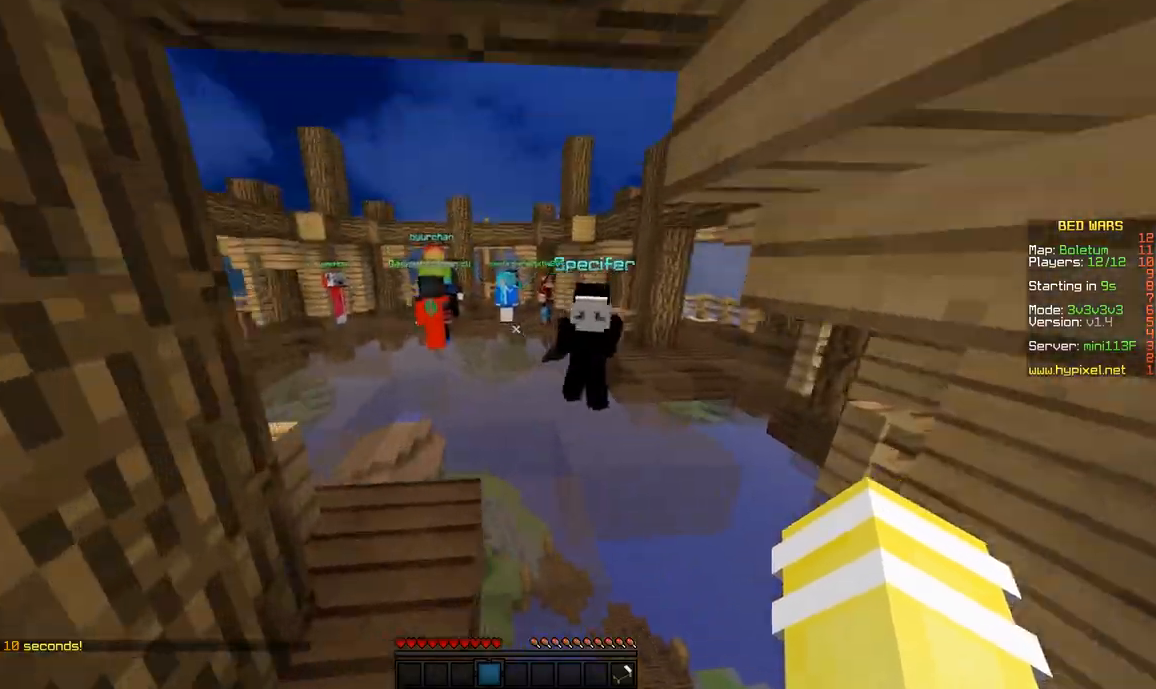
{"keys": ["space", "w"], "mouse": [], "events": []}
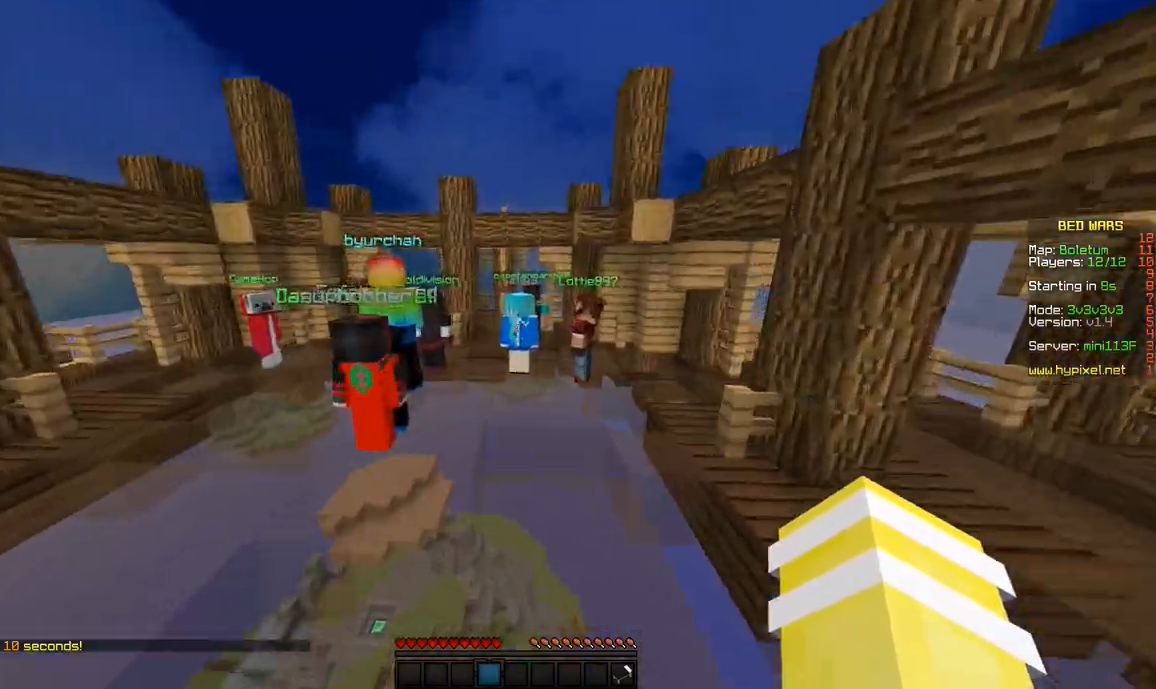
{"keys": ["space", "w"], "mouse": [], "events": []}
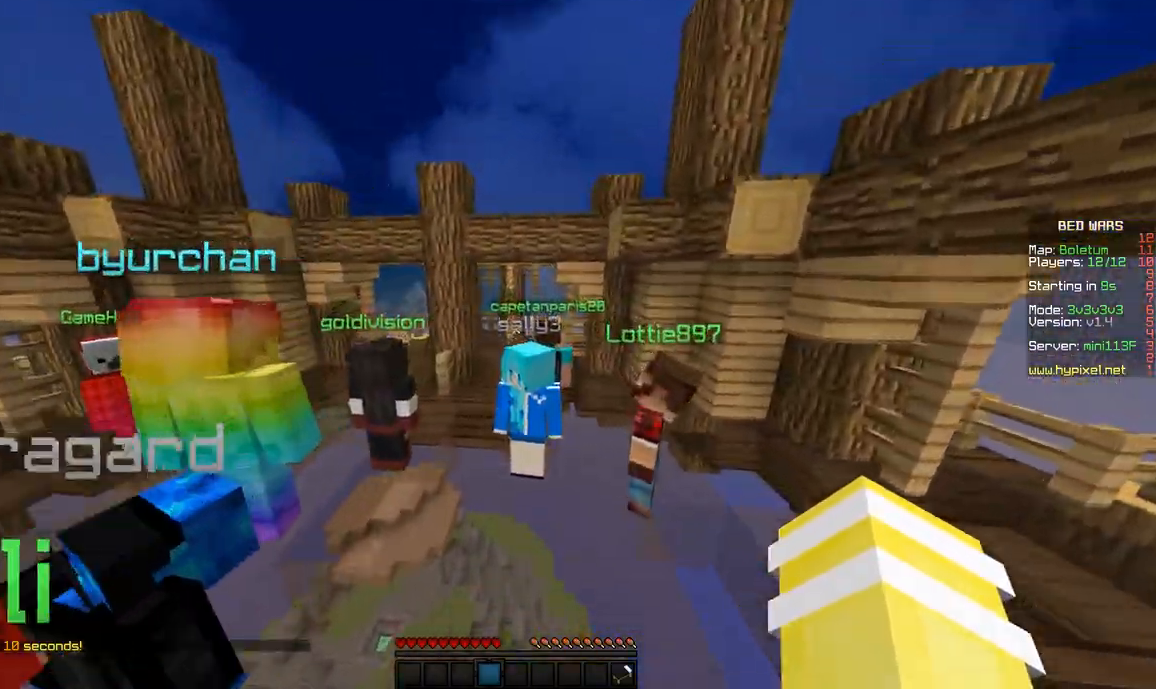
{"keys": ["d", "space", "w"], "mouse": [], "events": [[267, "d", "down"]]}
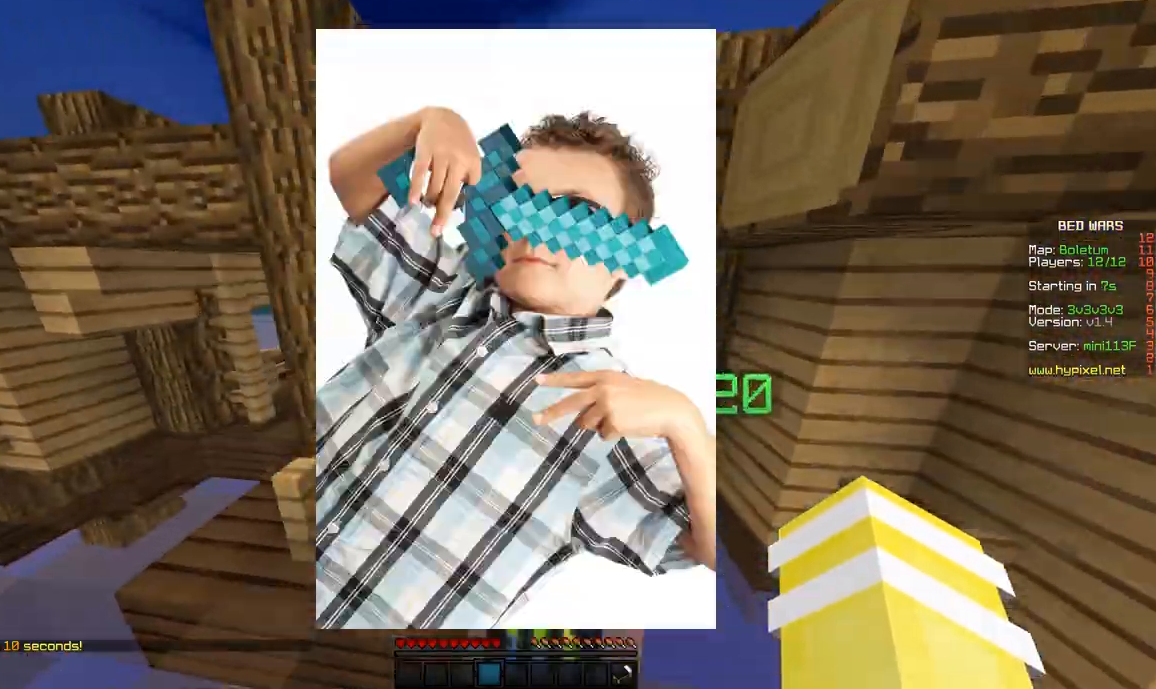
{"keys": ["d", "space", "w"], "mouse": [], "events": [[67, "d", "up"], [283, "a", "down"], [483, "a", "up"], [483, "d", "down"]]}
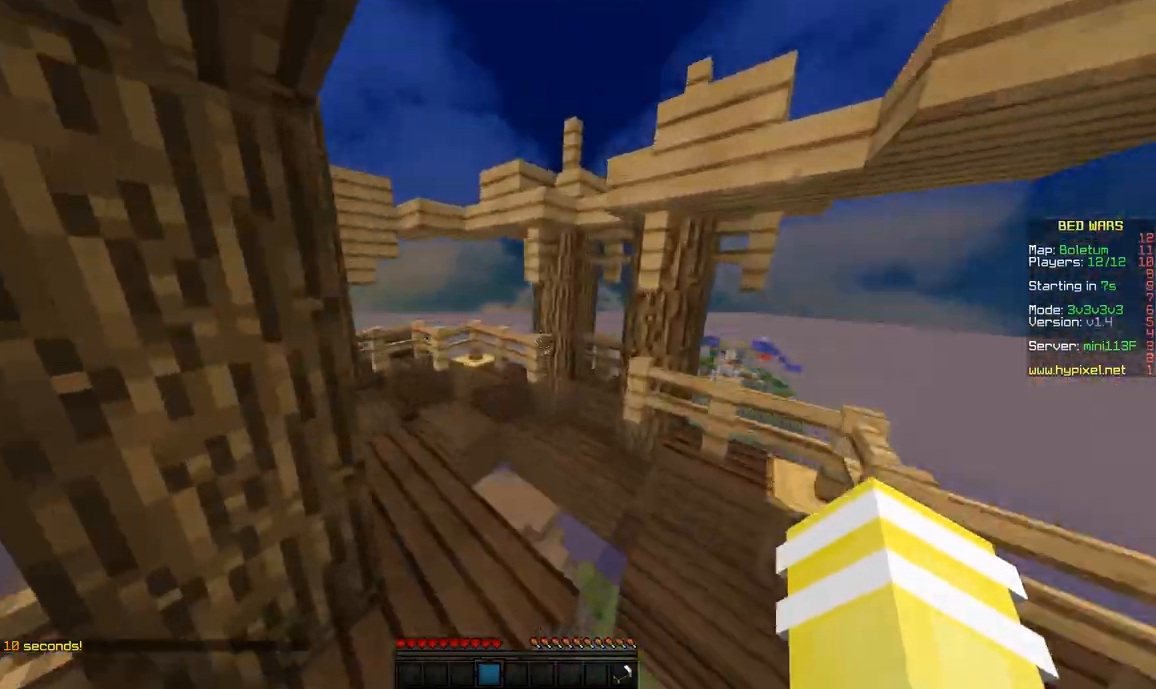
{"keys": ["space", "w"], "mouse": [], "events": [[233, "d", "up"]]}
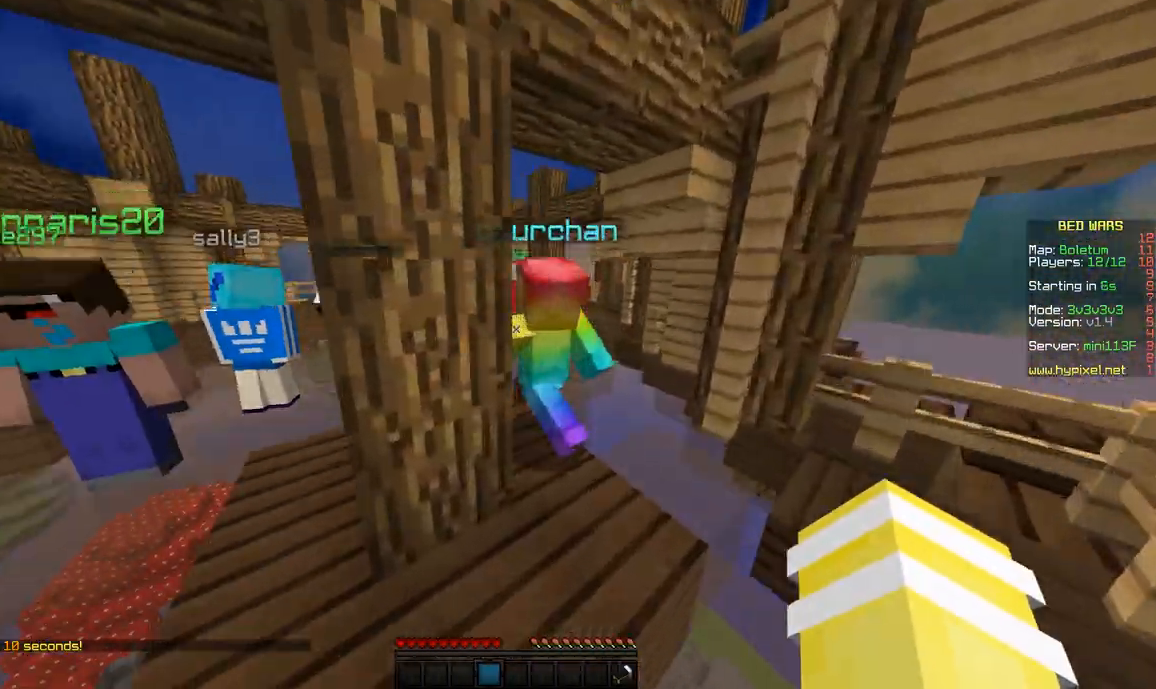
{"keys": ["a", "space", "w"], "mouse": [], "events": [[383, "a", "down"]]}
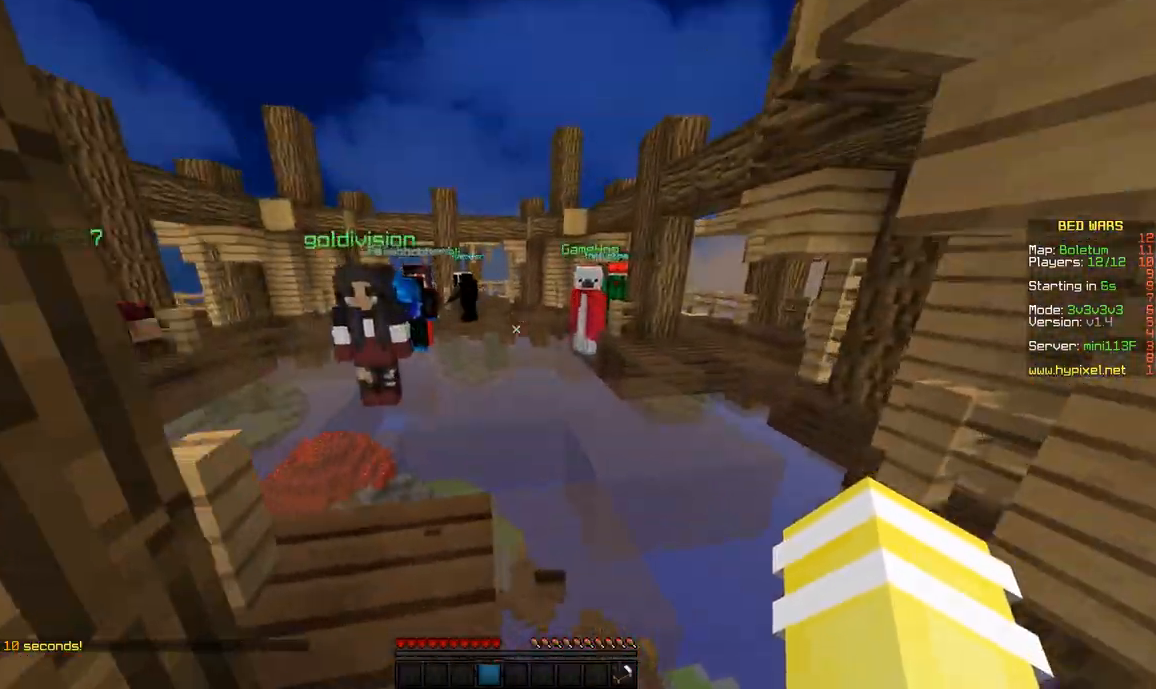
{"keys": [], "mouse": [], "events": [[167, "a", "up"], [167, "w", "up"], [217, "space", "up"]]}
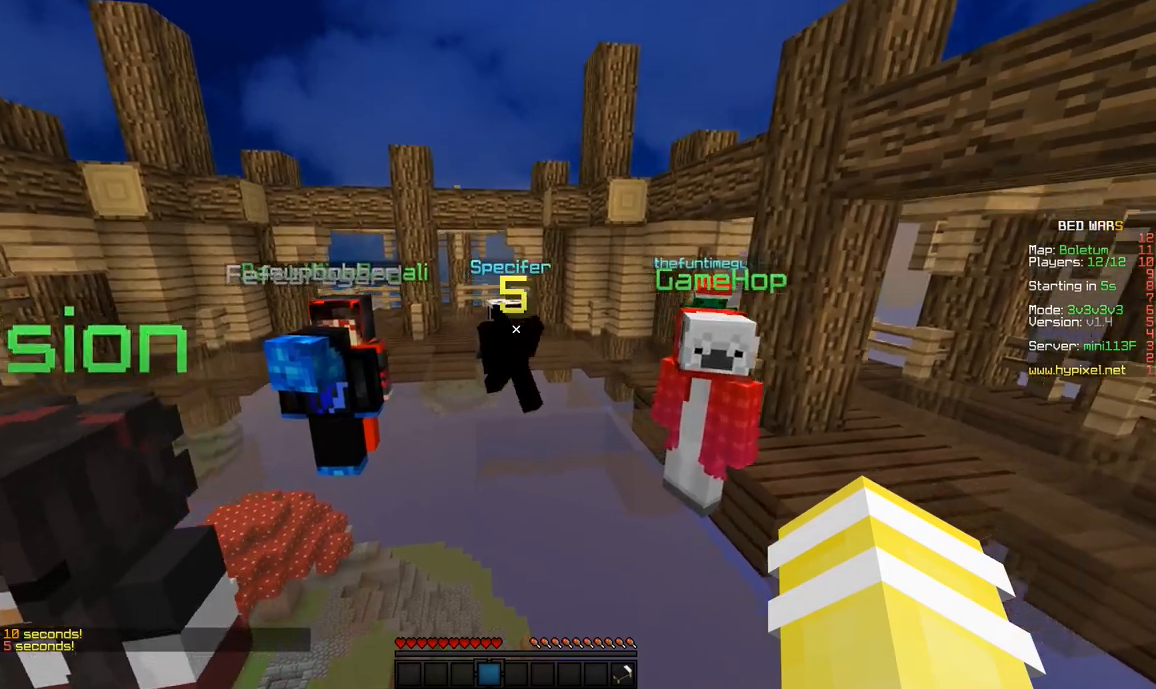
{"keys": [], "mouse": [], "events": []}